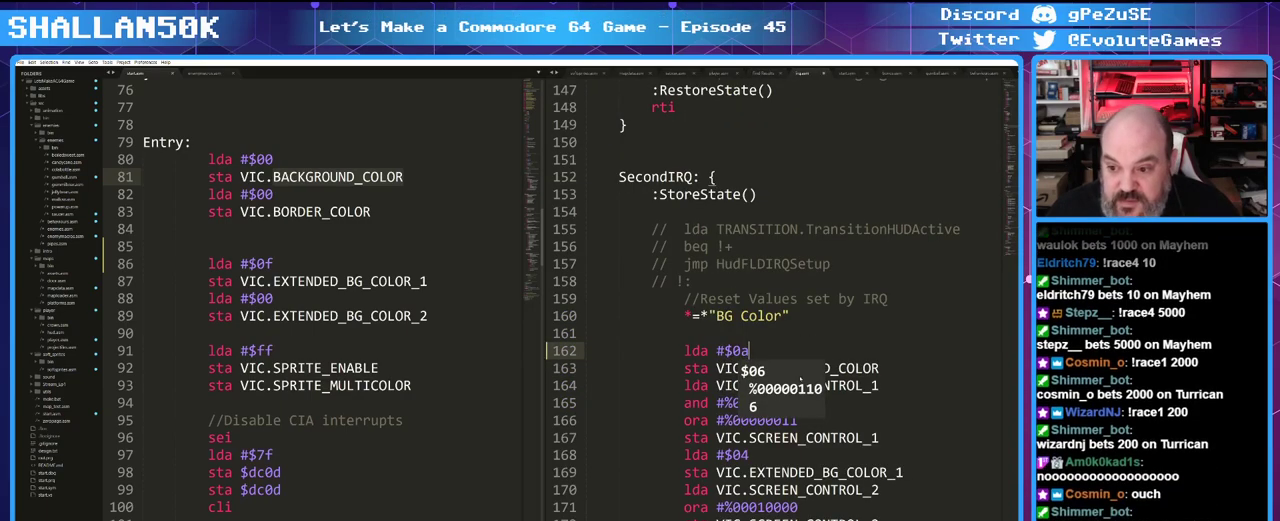
Gameplay with keyboard and mouse; each line is a JSON object with the keys and mouse buttons held at the frame after it. "events" lists presses ("down") and releases ("up") of "0", "1", "2", "3", "4", "5", "6", "7", "8", "9", "alt_l", "alt_r", "backspace", "caps_lock", "ctrl", "down", "equals", "escape", "f1", "f10", "f11", "f12", "f2", "f3", "f4", "f5", "f6", "f7", "f8", "f9", "left", "minus", "right", "shift", "space", "super", "tab", "tilde", "up" and "mouse_mb4" between this image and that frame as [ms after this image, input, new state], when the widget could be followed in between. "mouse_mb4" = the "mb4" button of the "mouse" list. No other keys are recorded. Mouse movement is not recorded.
{"keys": [], "mouse": [], "events": [[33, "ctrl", "down"], [350, "ctrl", "up"]]}
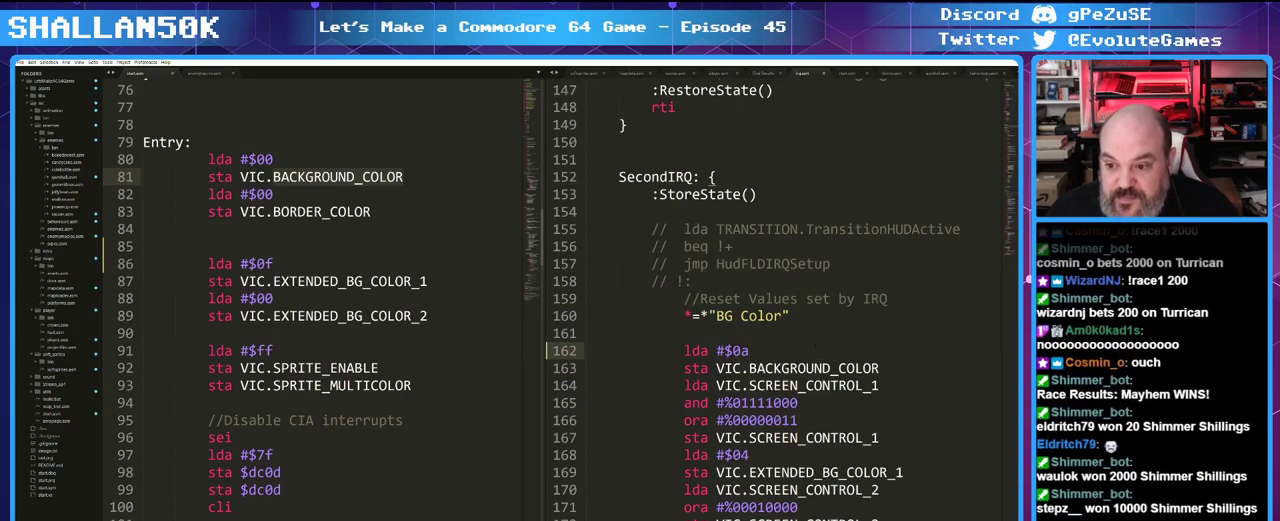
{"keys": [], "mouse": [], "events": []}
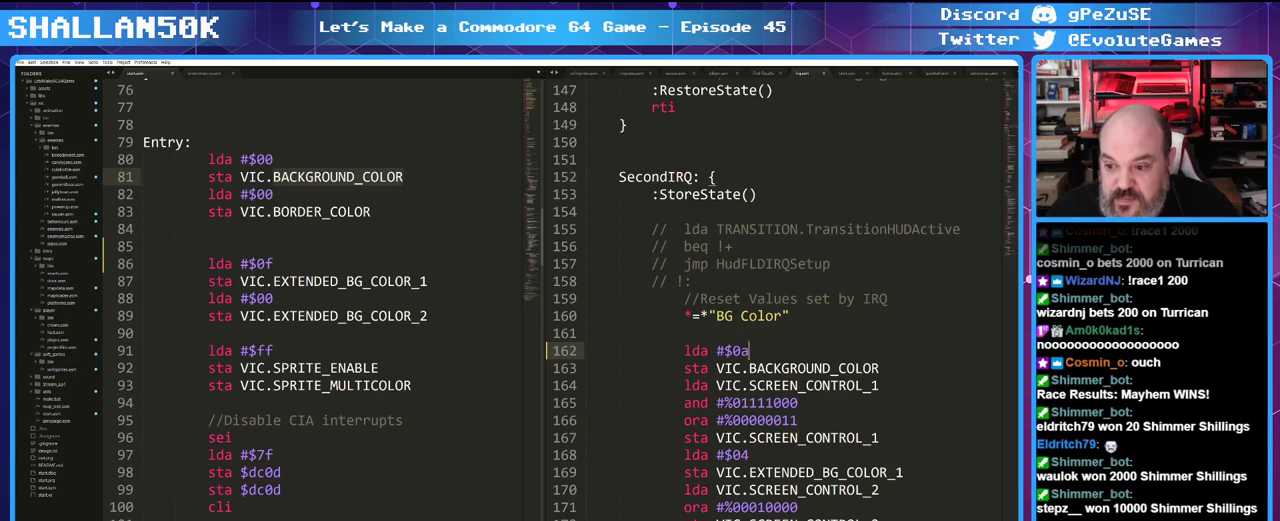
{"keys": [], "mouse": [], "events": []}
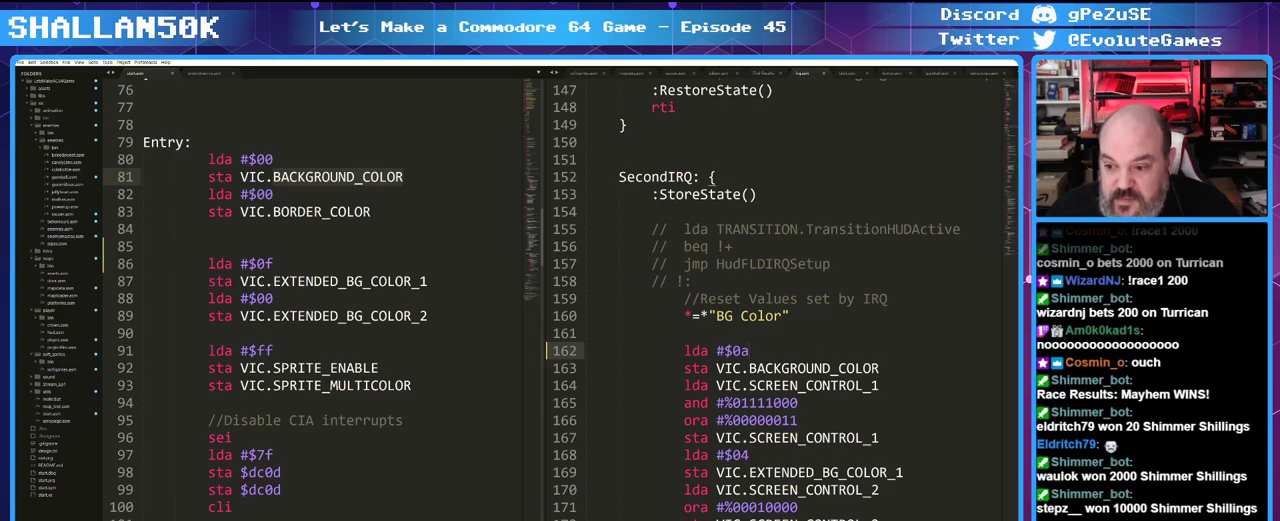
{"keys": [], "mouse": [], "events": [[16, "ctrl", "down"], [450, "ctrl", "up"]]}
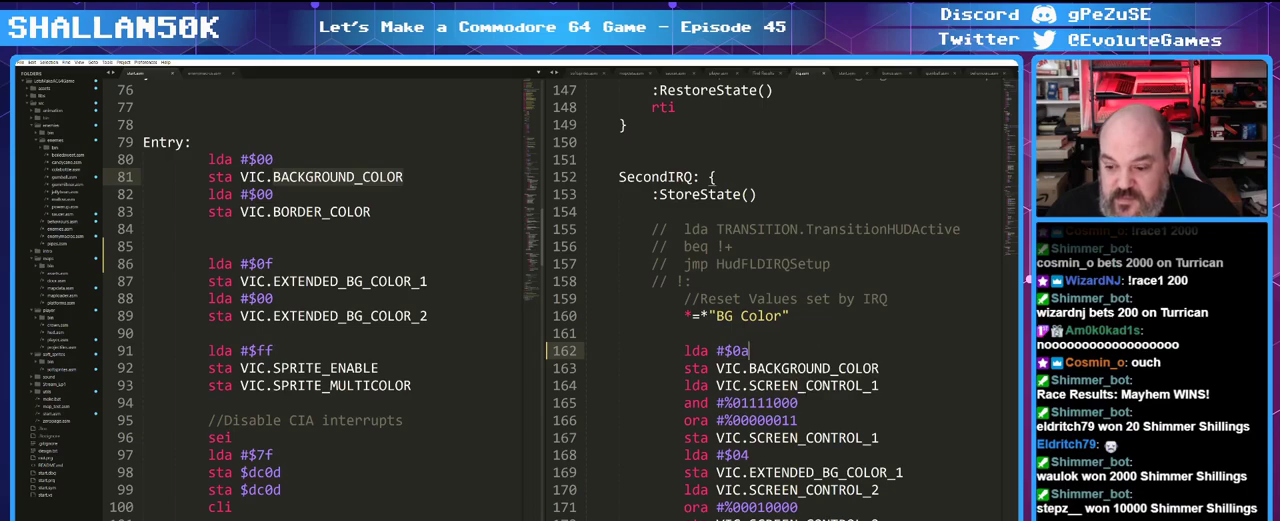
{"keys": [], "mouse": [], "events": []}
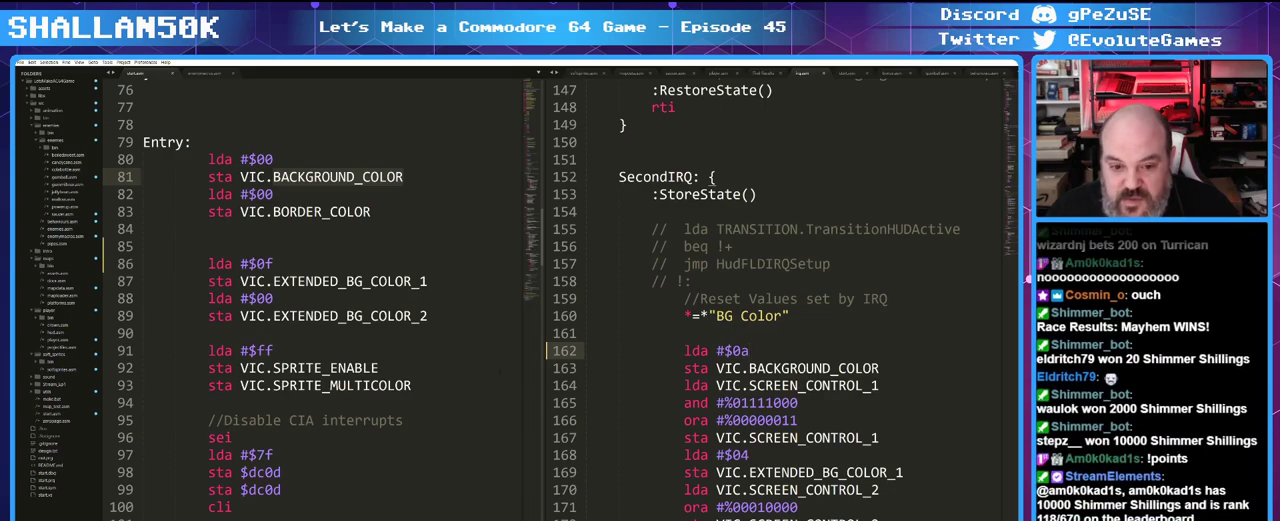
{"keys": [], "mouse": [], "events": []}
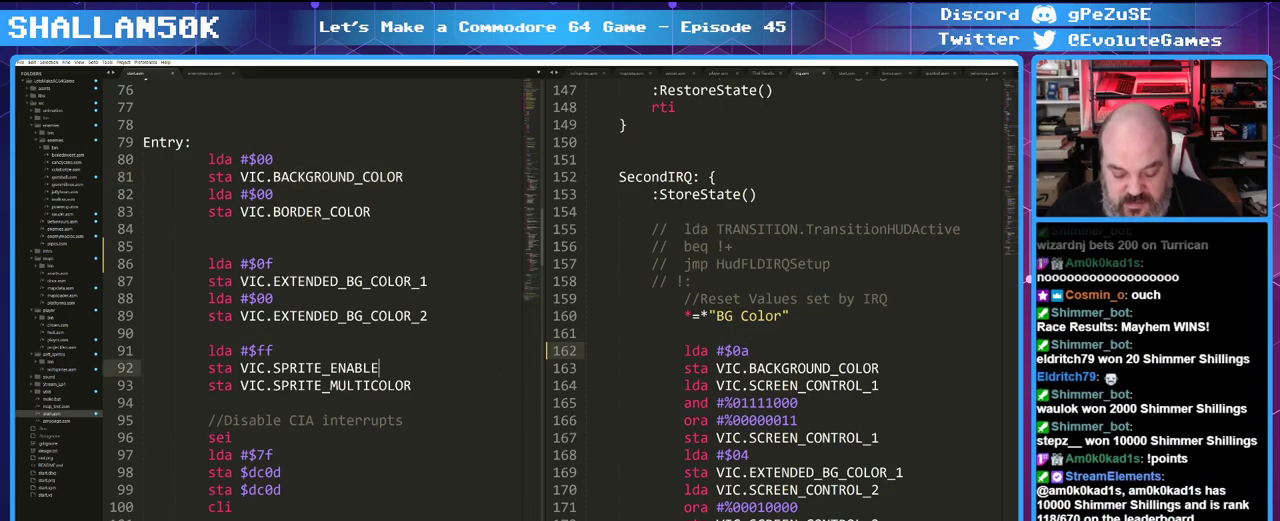
{"keys": [], "mouse": [], "events": [[116, "f7", "down"], [166, "f7", "up"]]}